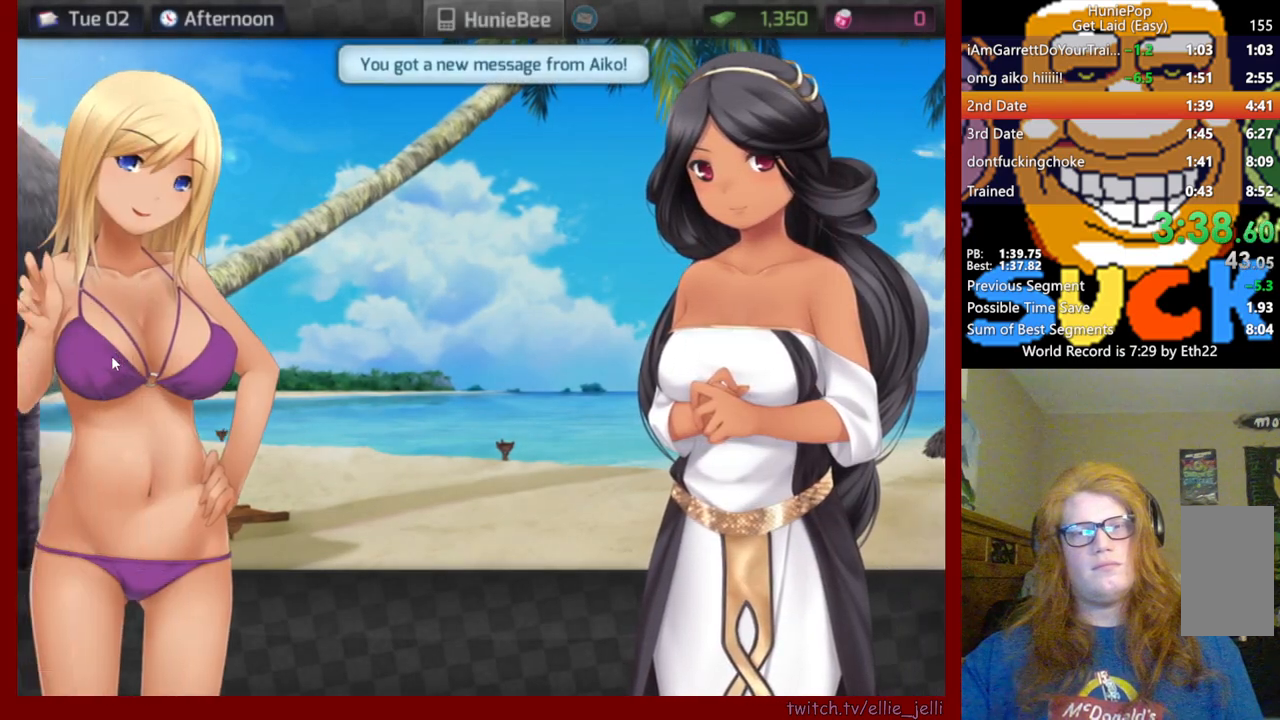
Gameplay with keyboard and mouse; each line is a JSON object with the keys and mouse buttons held at the frame after it. "events" lists presses ("down") and releases ("up") of "mouse_left", "mouse_wheel", "mouse_right" and "mouse_mb4" between this image and that frame as [ms after this image, input, new state], when the widget could be followed in between. "mouse_left", "mouse_wheel", "mouse_right", "mouse_mb4" = the "left", "wheel", "right", "mb4" buttons of the "mouse" list. No other keys are recorded. "wheel" means that the mouse wheel is clicked or scrolled. Not read: mouse_mb5 mouse_move.
{"keys": [], "mouse": ["wheel"], "events": [[500, "mouse_wheel", "down"]]}
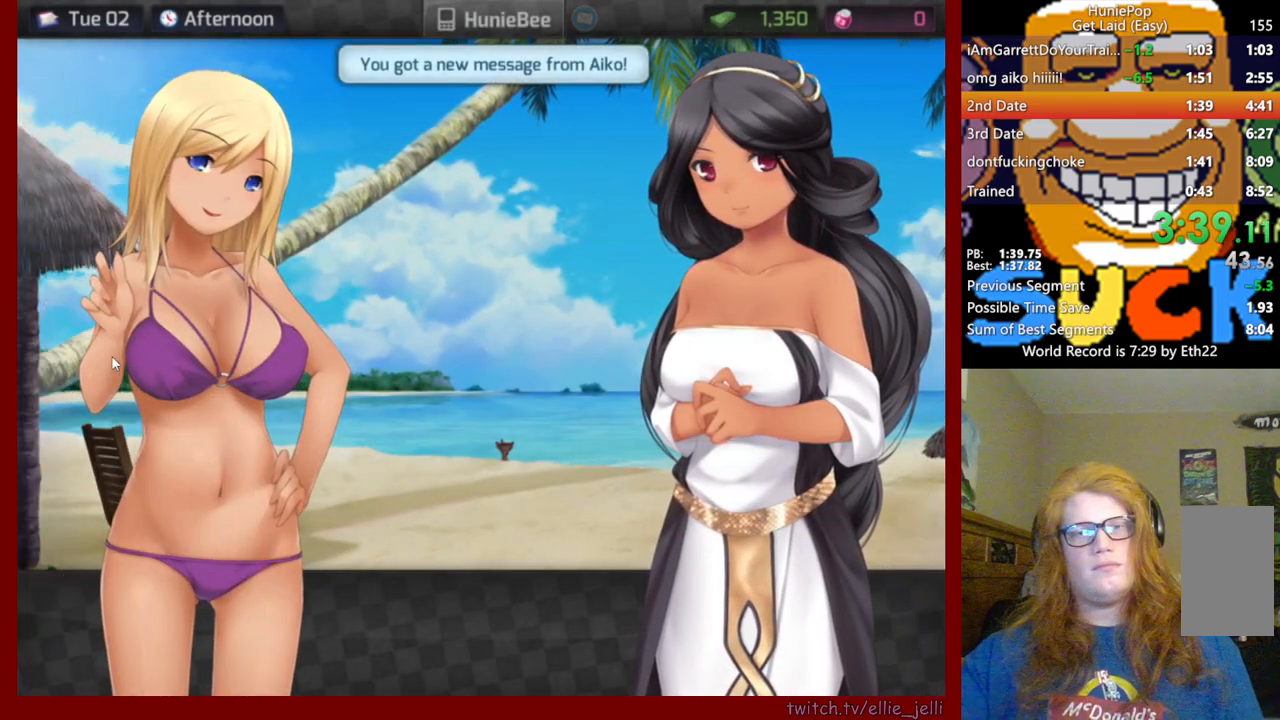
{"keys": [], "mouse": ["wheel"], "events": []}
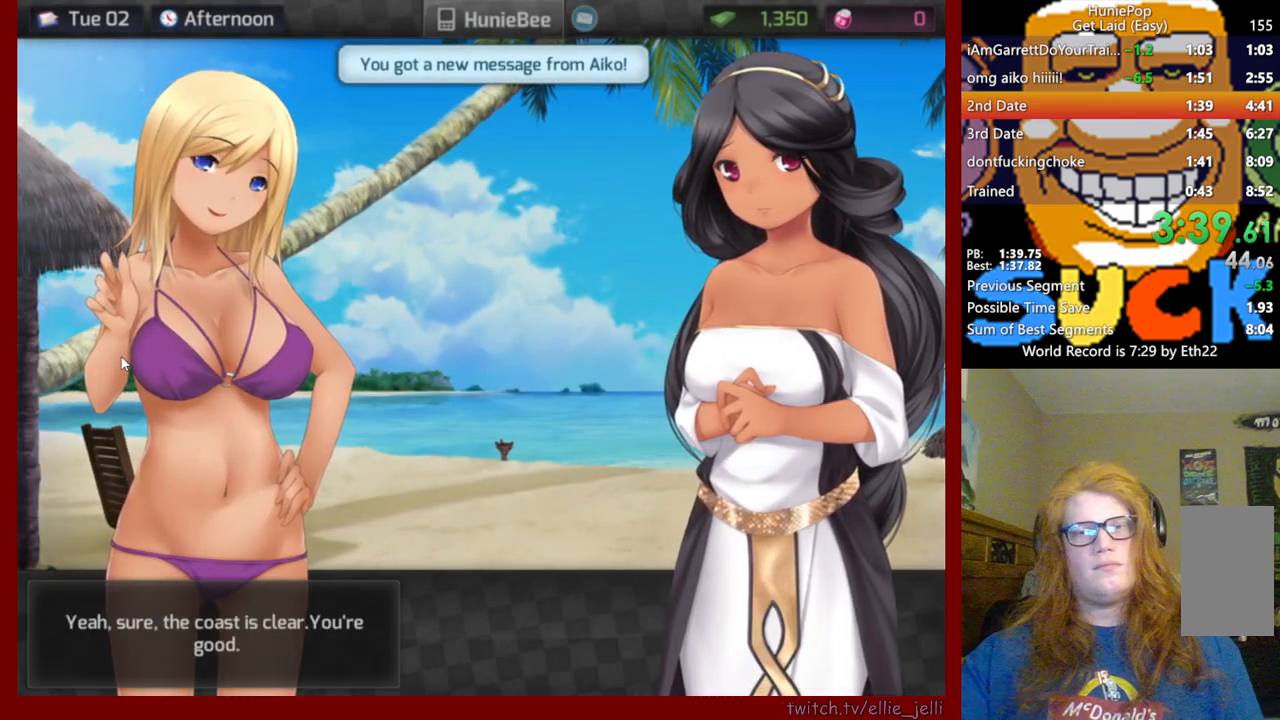
{"keys": [], "mouse": ["wheel"], "events": []}
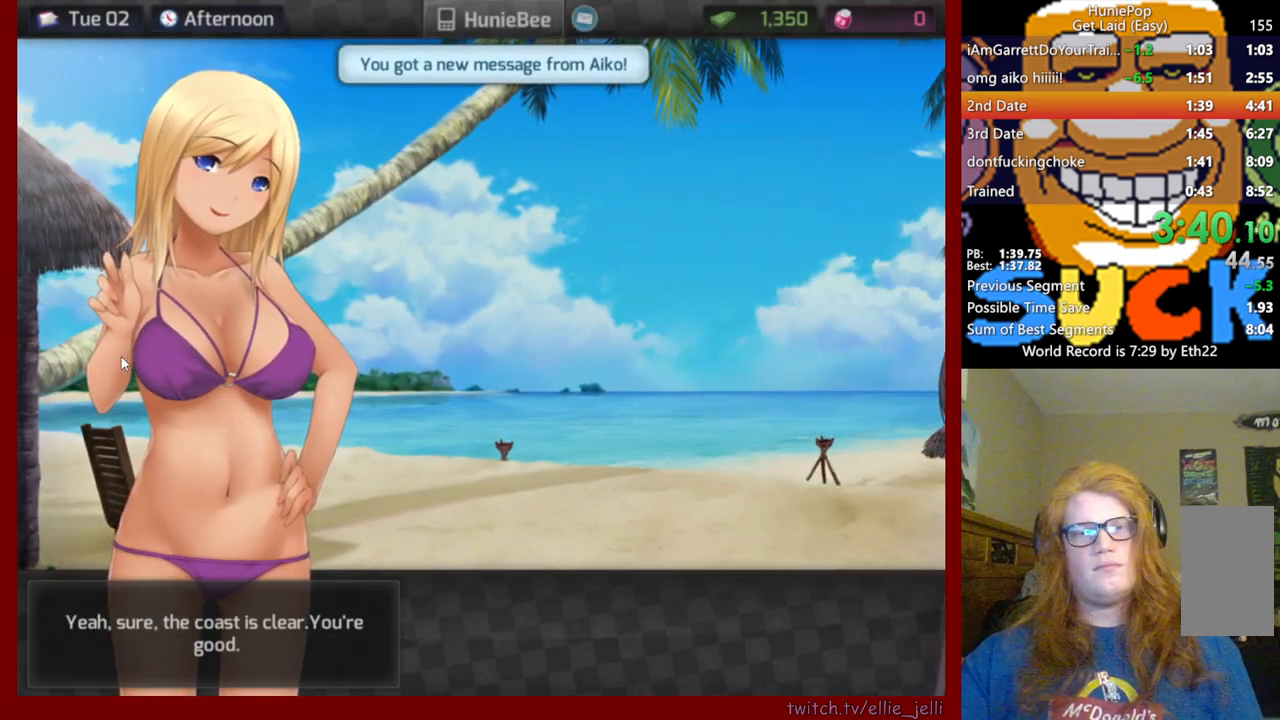
{"keys": [], "mouse": ["wheel"], "events": []}
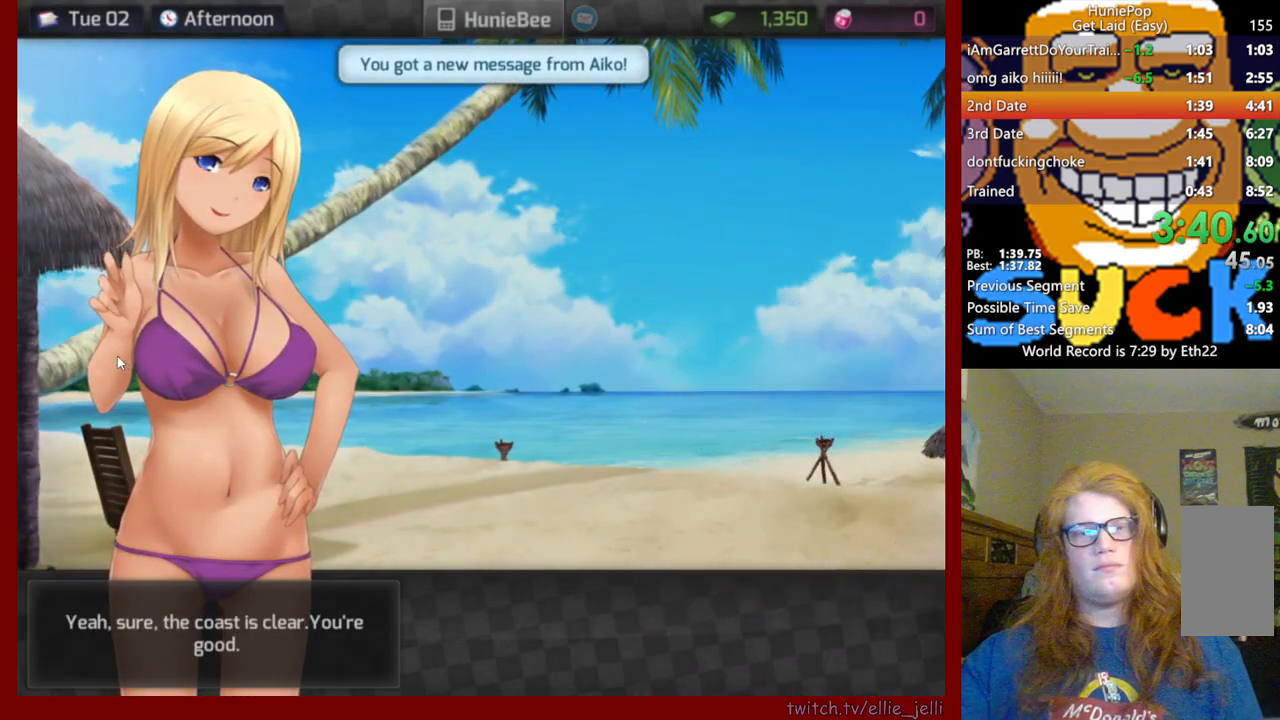
{"keys": [], "mouse": ["wheel"], "events": []}
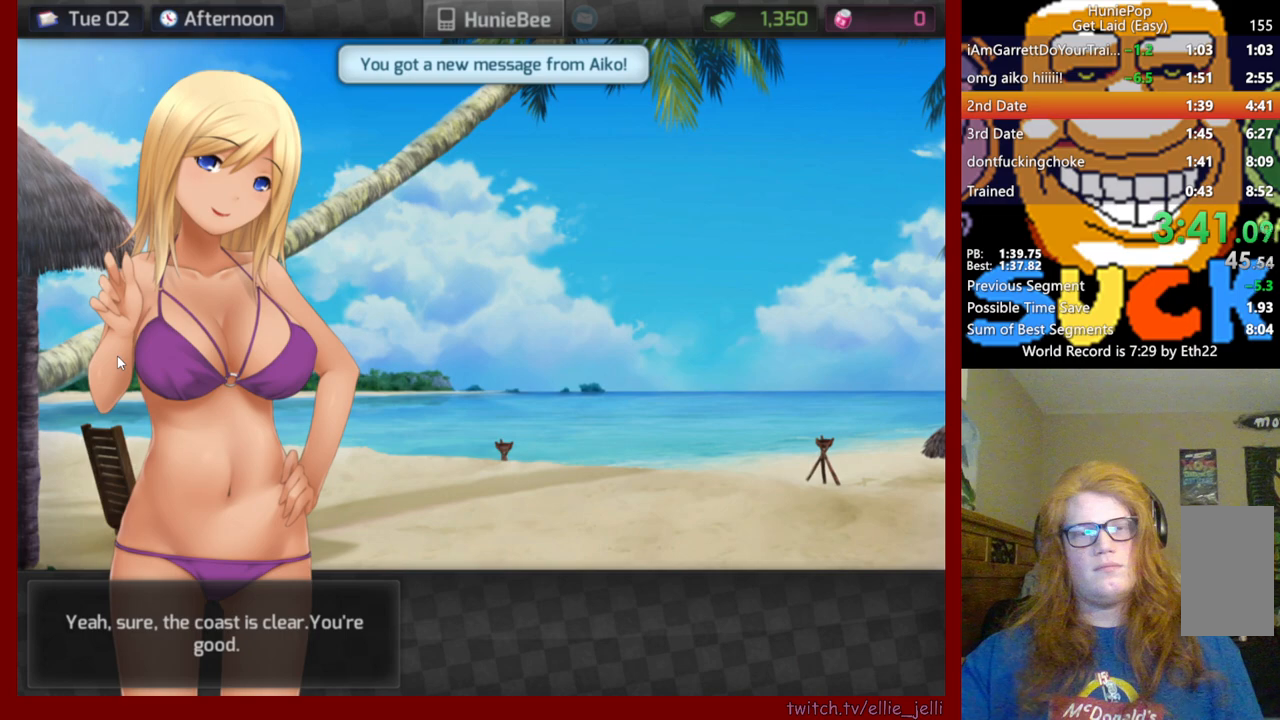
{"keys": [], "mouse": ["wheel"], "events": []}
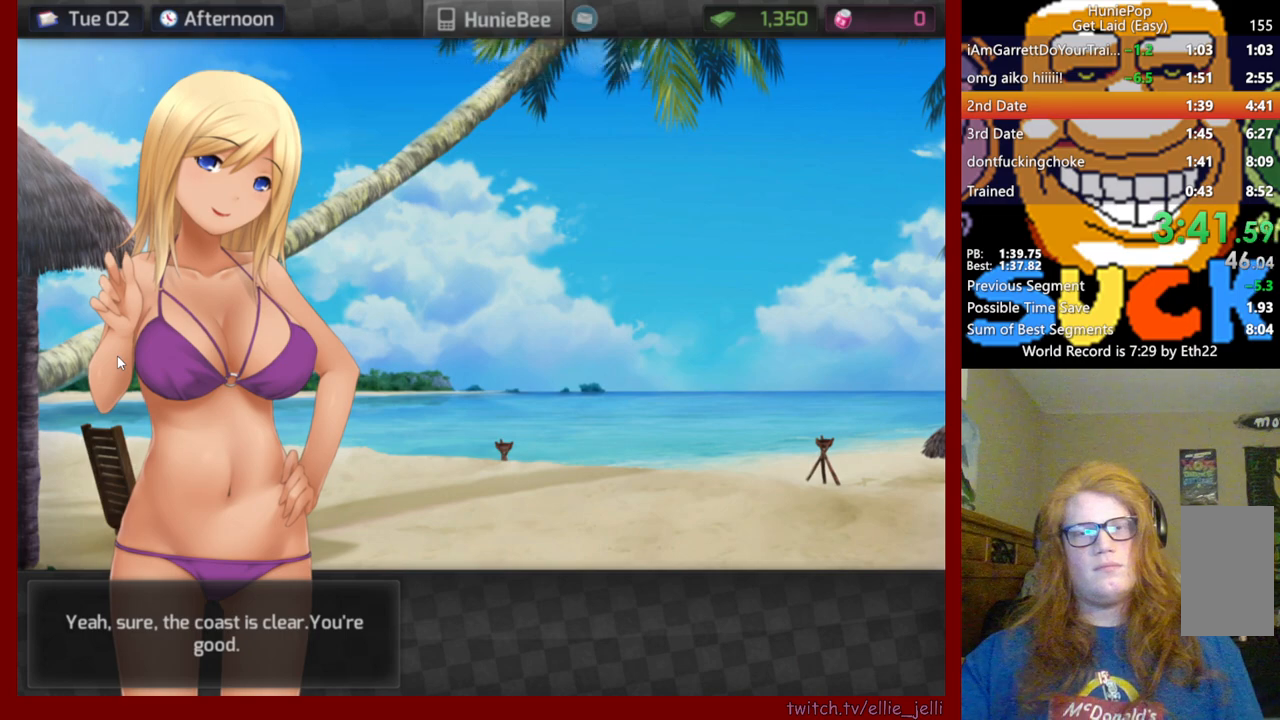
{"keys": [], "mouse": ["wheel"], "events": []}
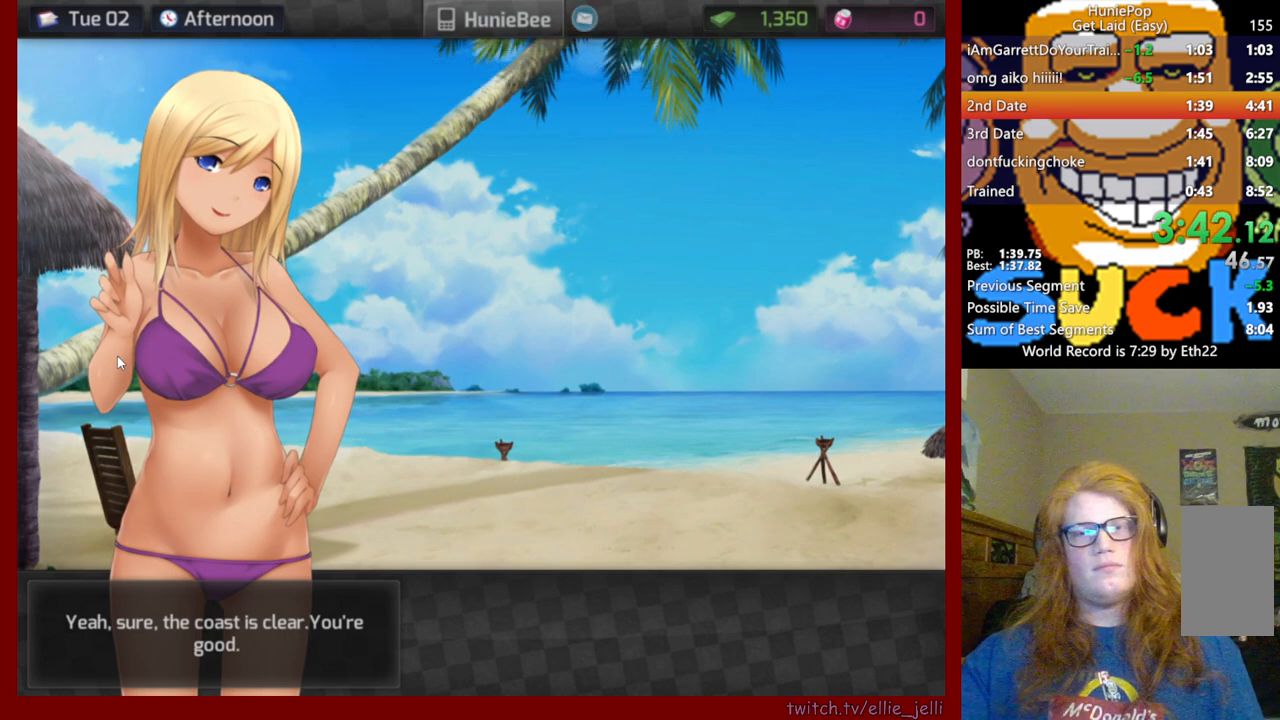
{"keys": [], "mouse": ["wheel"], "events": []}
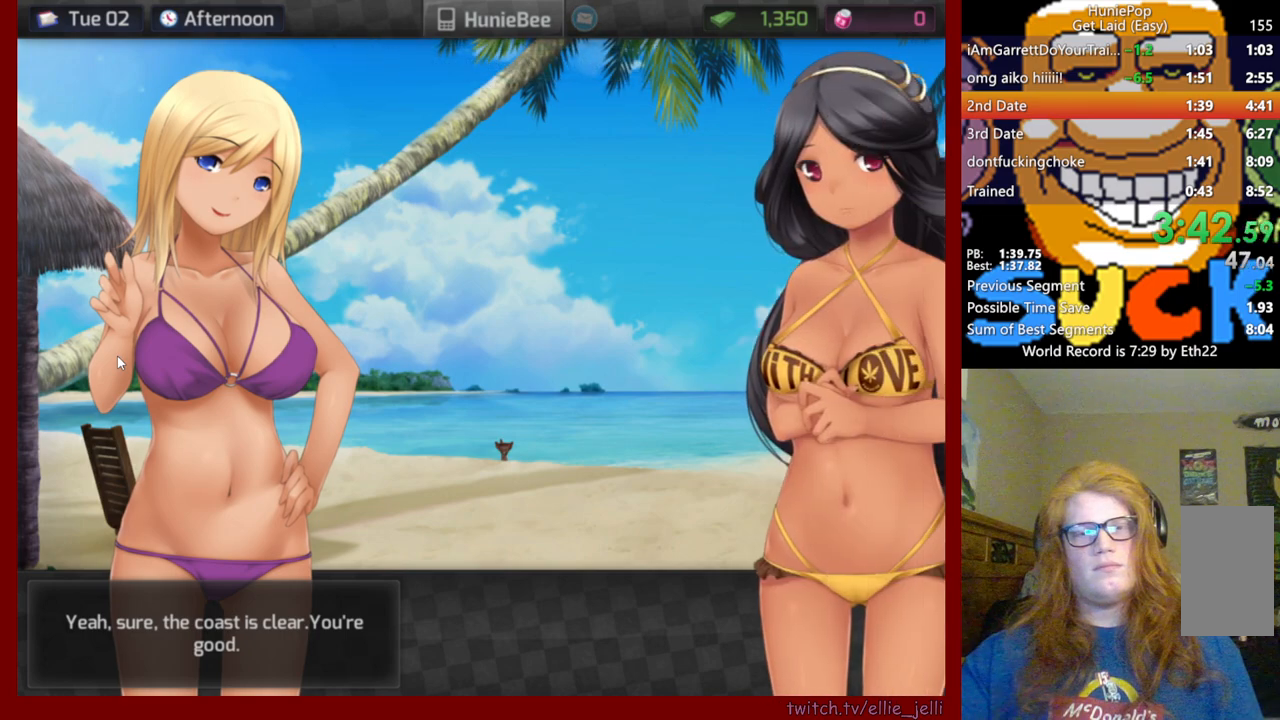
{"keys": [], "mouse": ["wheel"], "events": []}
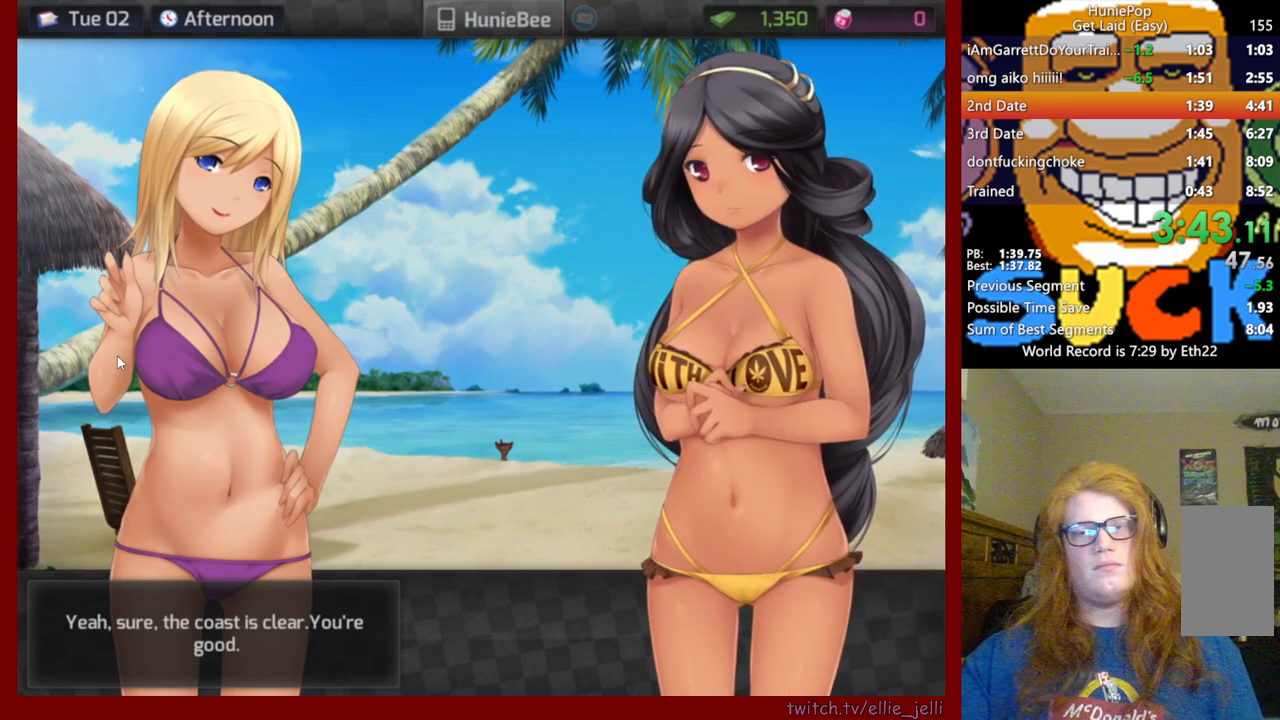
{"keys": [], "mouse": ["wheel"], "events": []}
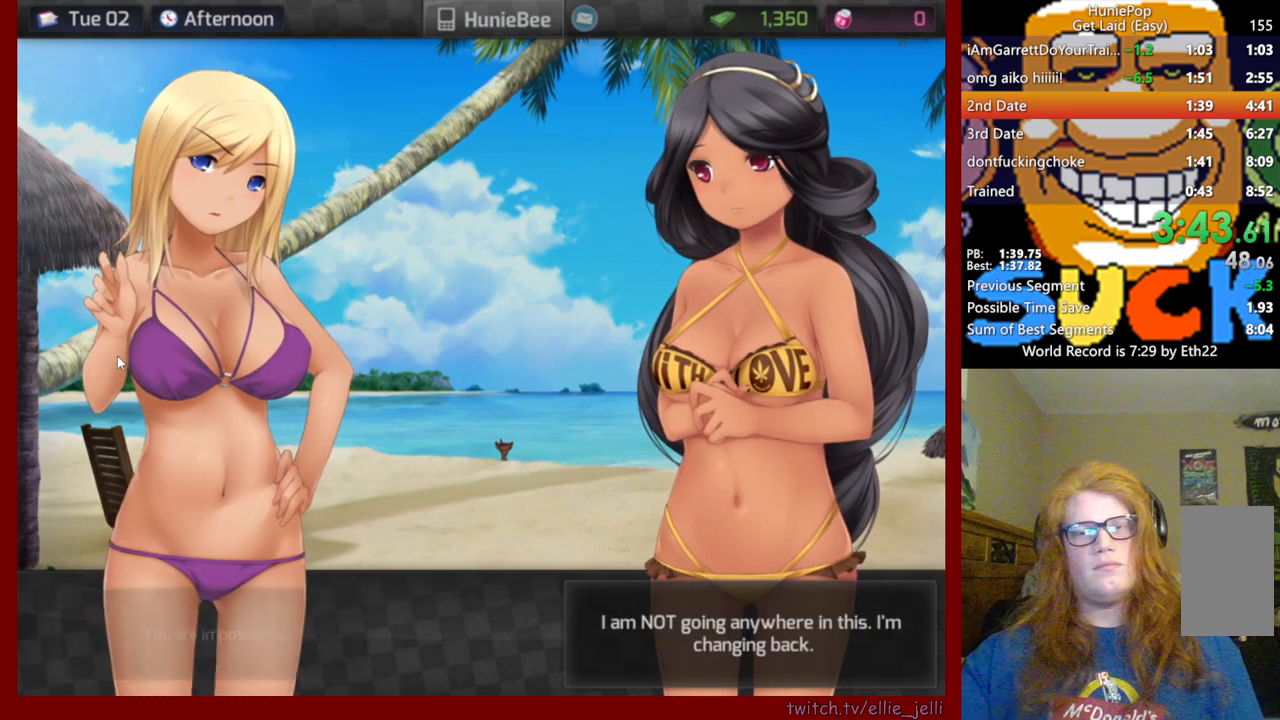
{"keys": [], "mouse": [], "events": [[433, "mouse_wheel", "up"]]}
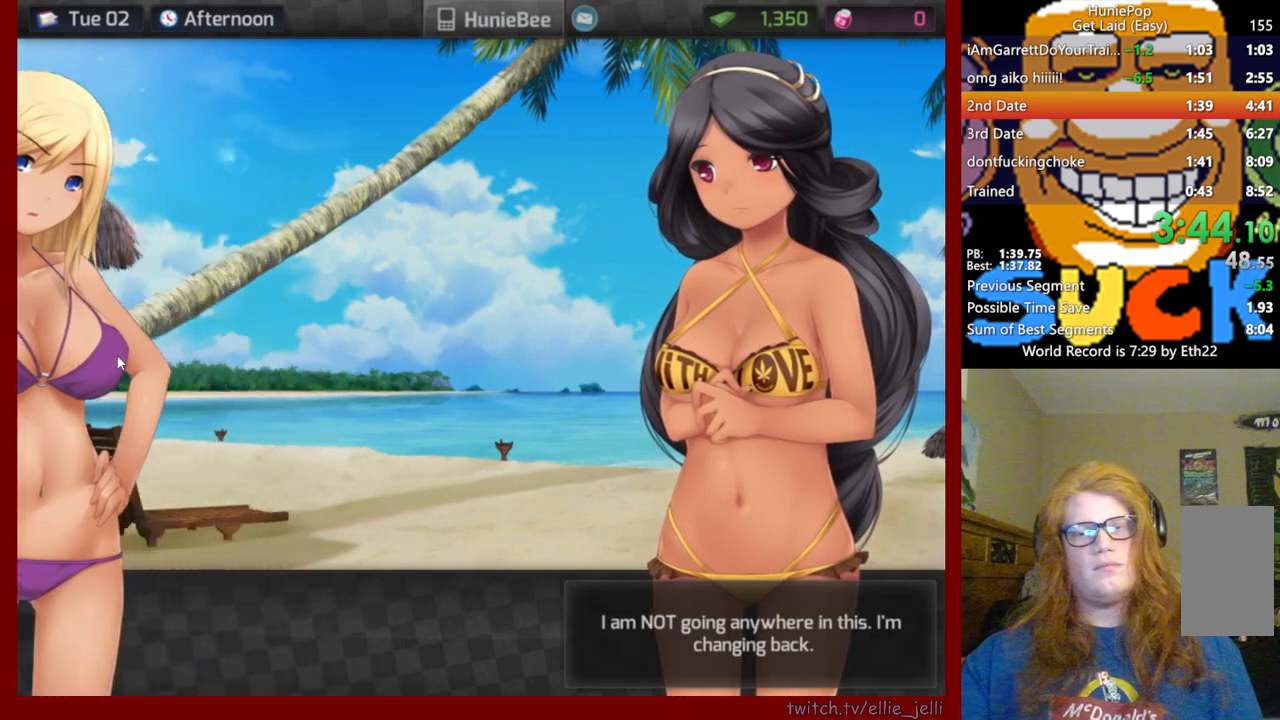
{"keys": [], "mouse": ["wheel"], "events": [[300, "mouse_wheel", "down"]]}
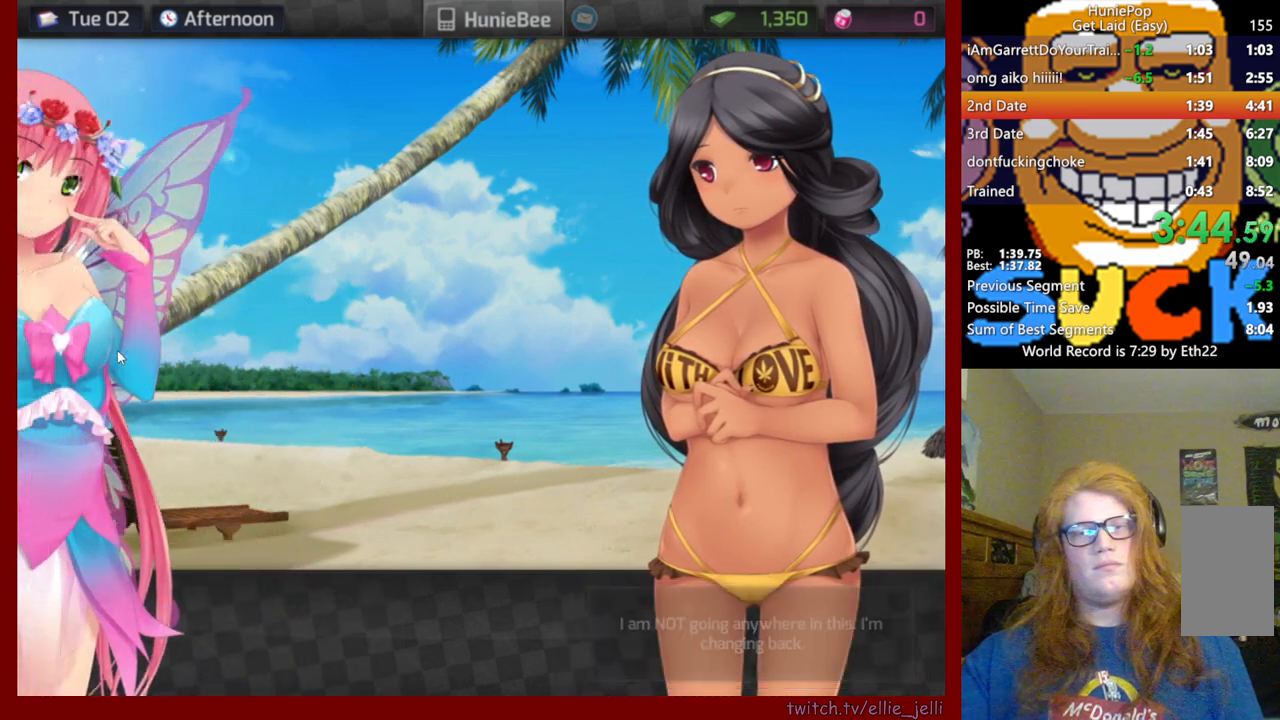
{"keys": [], "mouse": ["wheel"], "events": []}
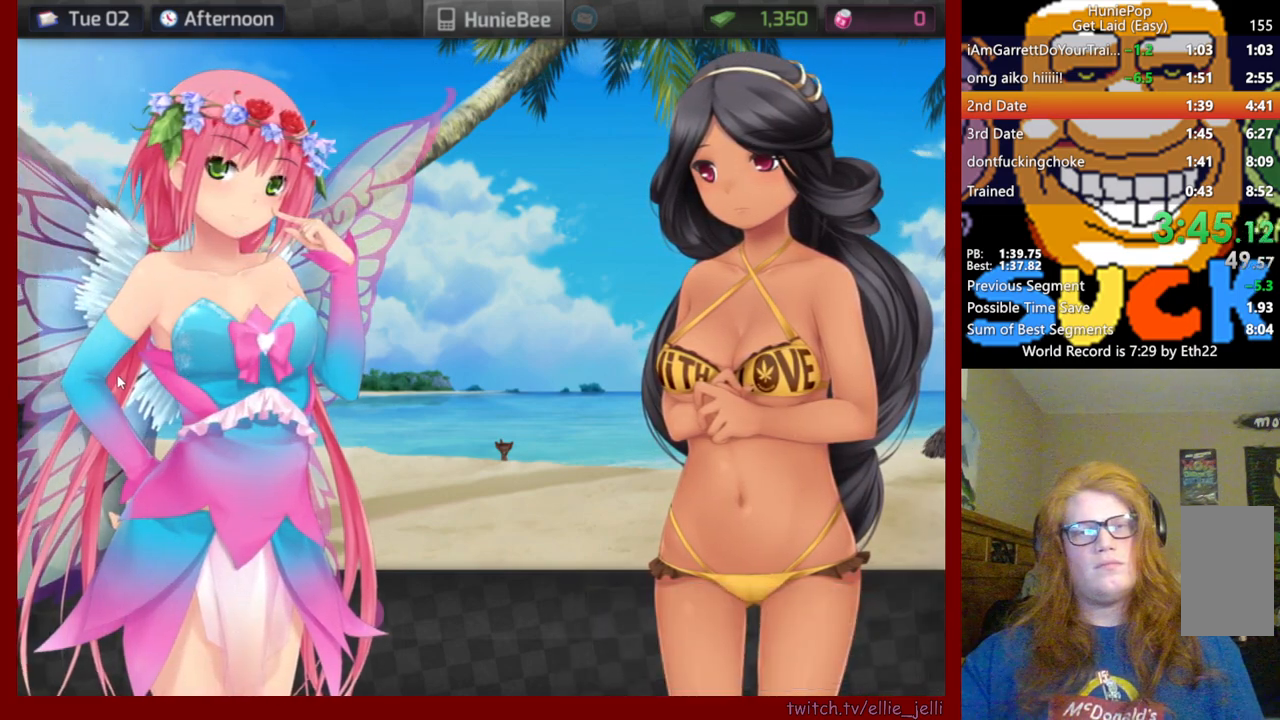
{"keys": [], "mouse": ["wheel"], "events": []}
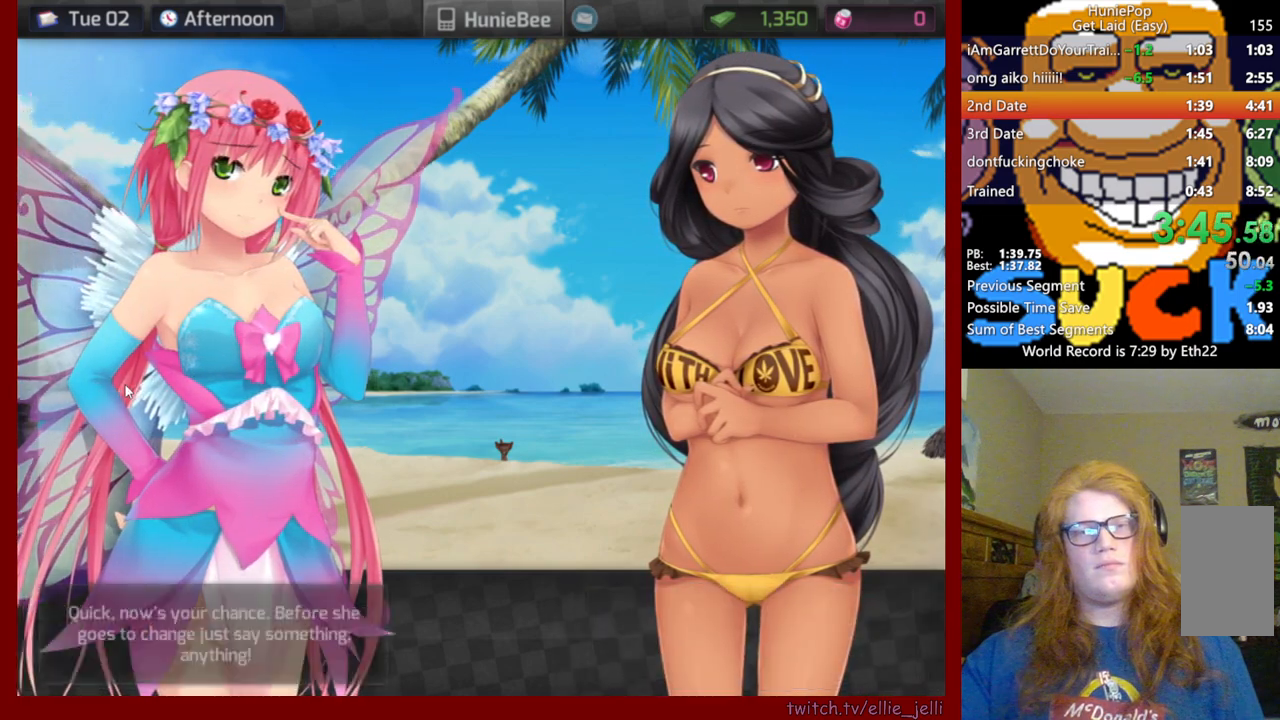
{"keys": [], "mouse": ["wheel"], "events": []}
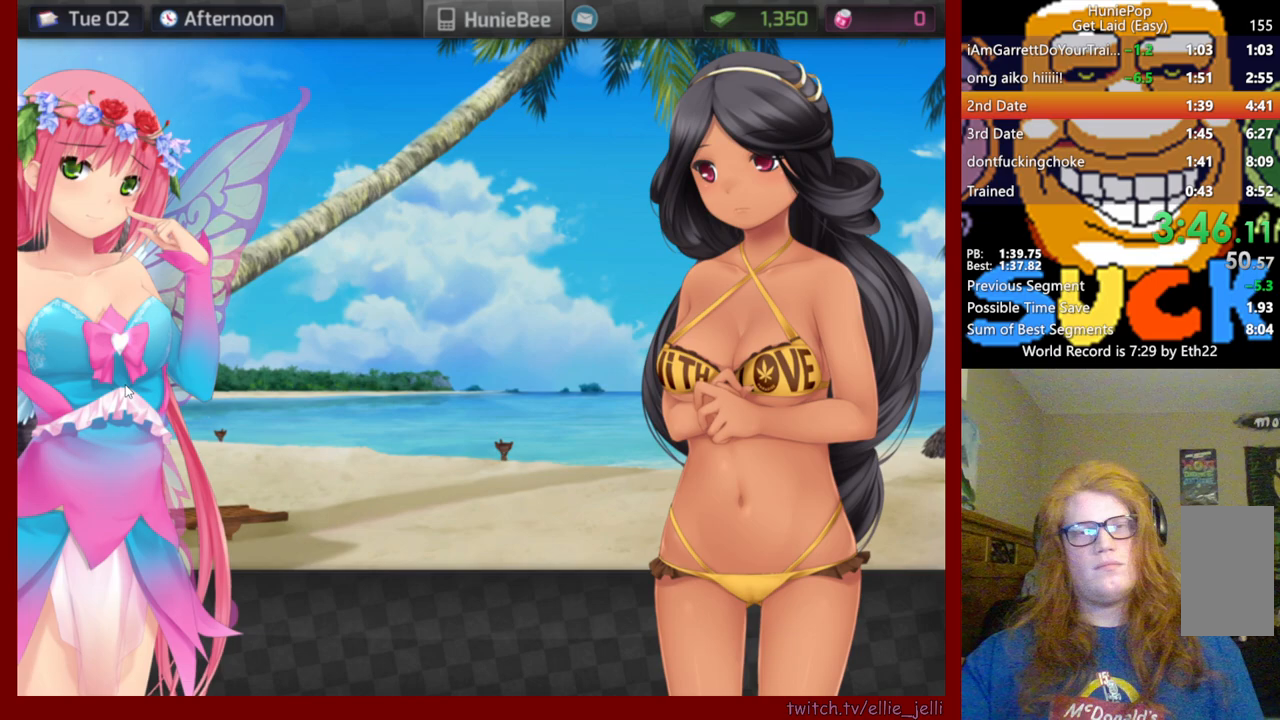
{"keys": [], "mouse": ["wheel"], "events": []}
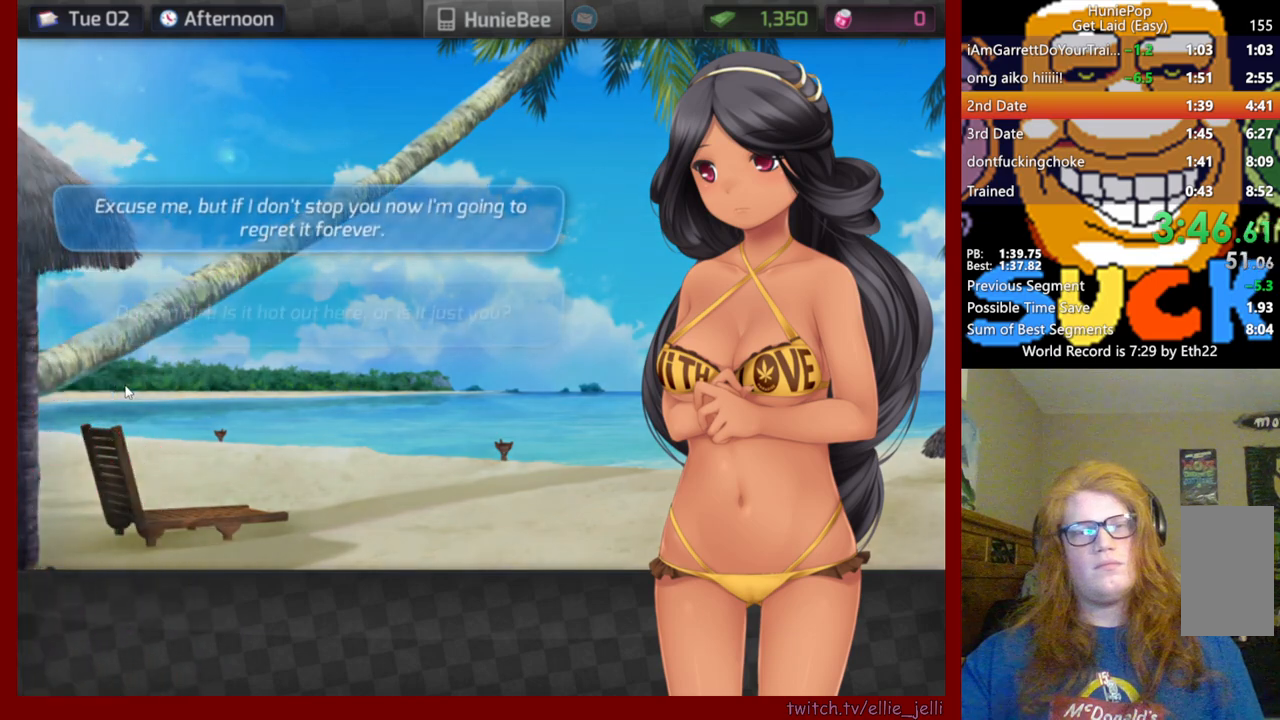
{"keys": [], "mouse": ["wheel"], "events": []}
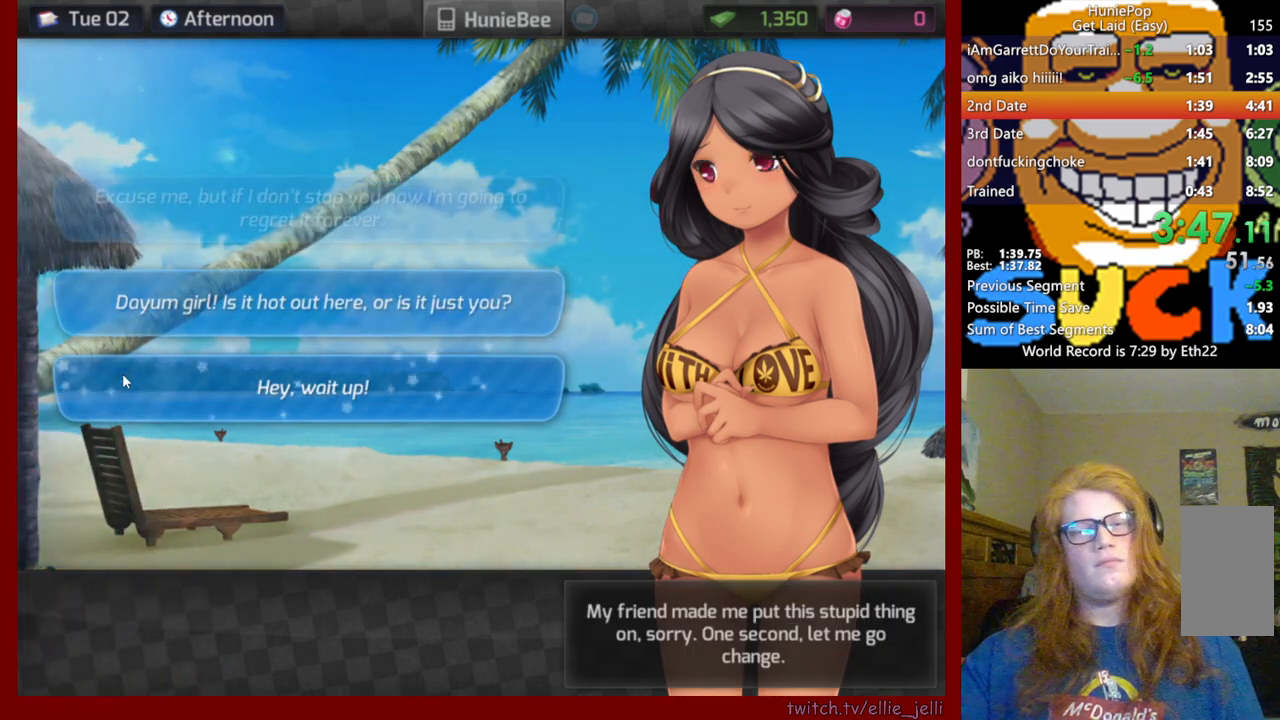
{"keys": [], "mouse": [], "events": [[500, "mouse_wheel", "up"]]}
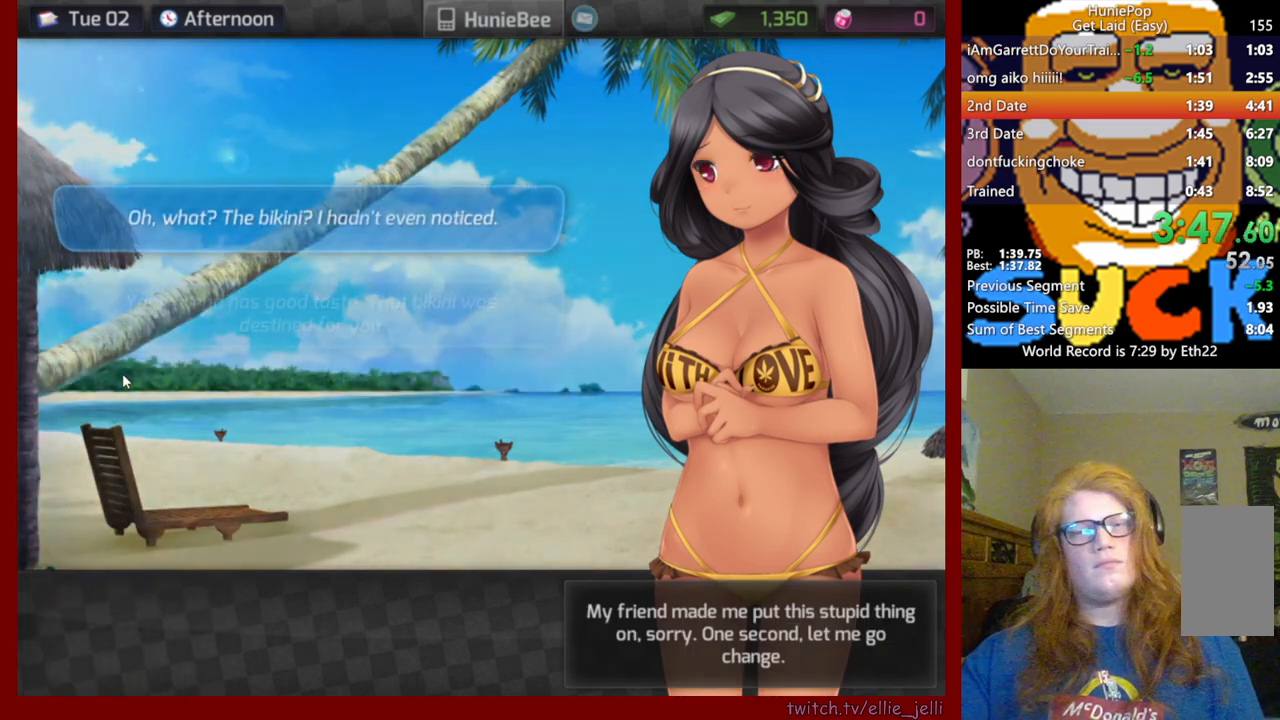
{"keys": [], "mouse": ["wheel"], "events": [[133, "mouse_wheel", "down"]]}
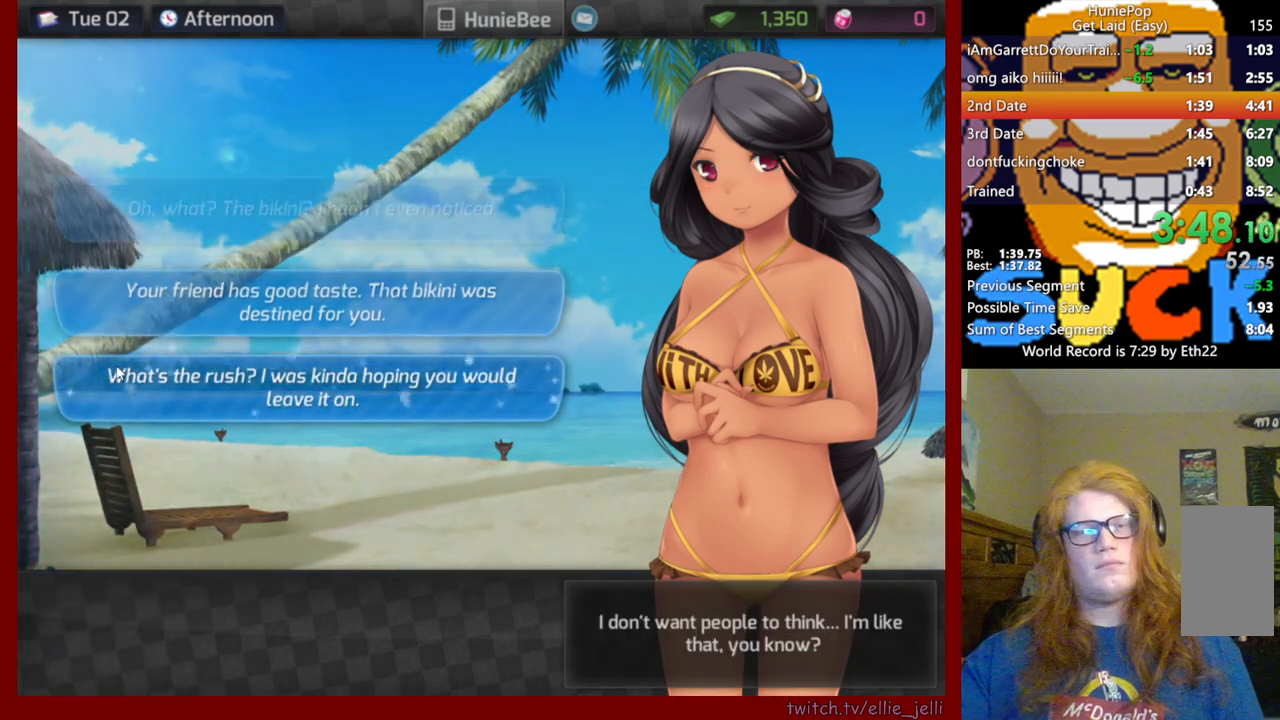
{"keys": [], "mouse": [], "events": [[417, "mouse_wheel", "up"]]}
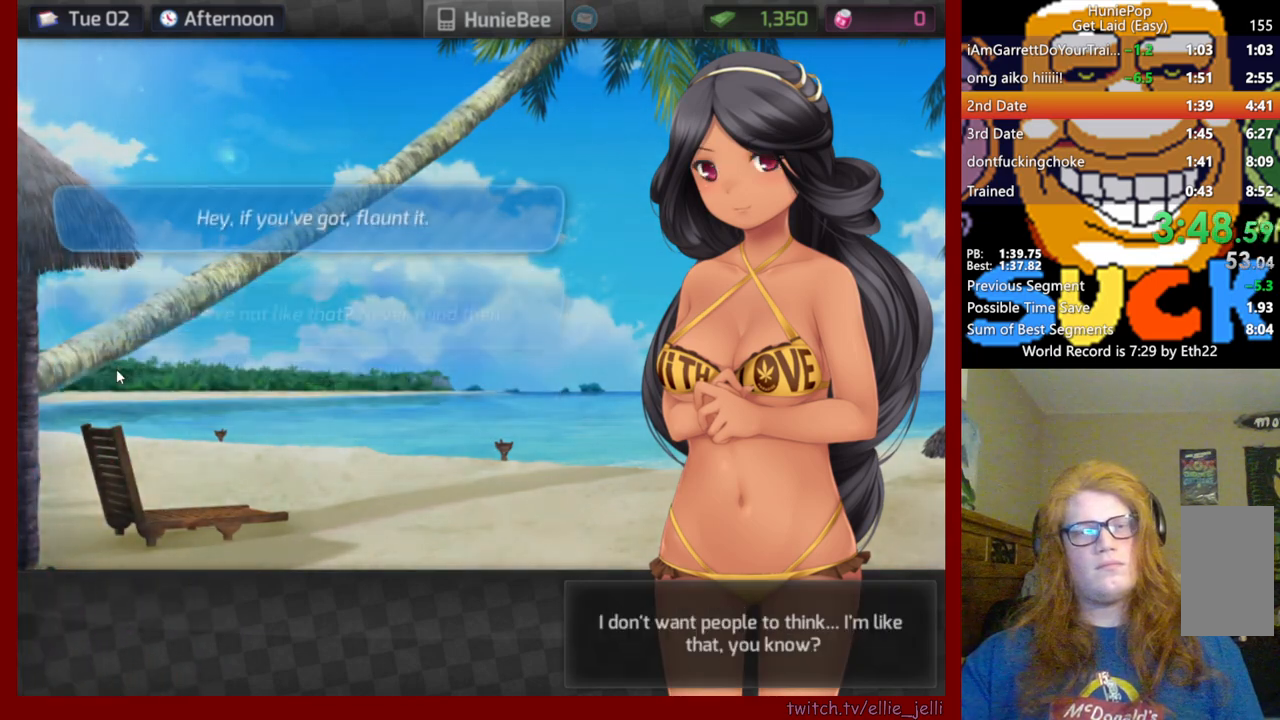
{"keys": [], "mouse": ["wheel"], "events": [[67, "mouse_wheel", "down"]]}
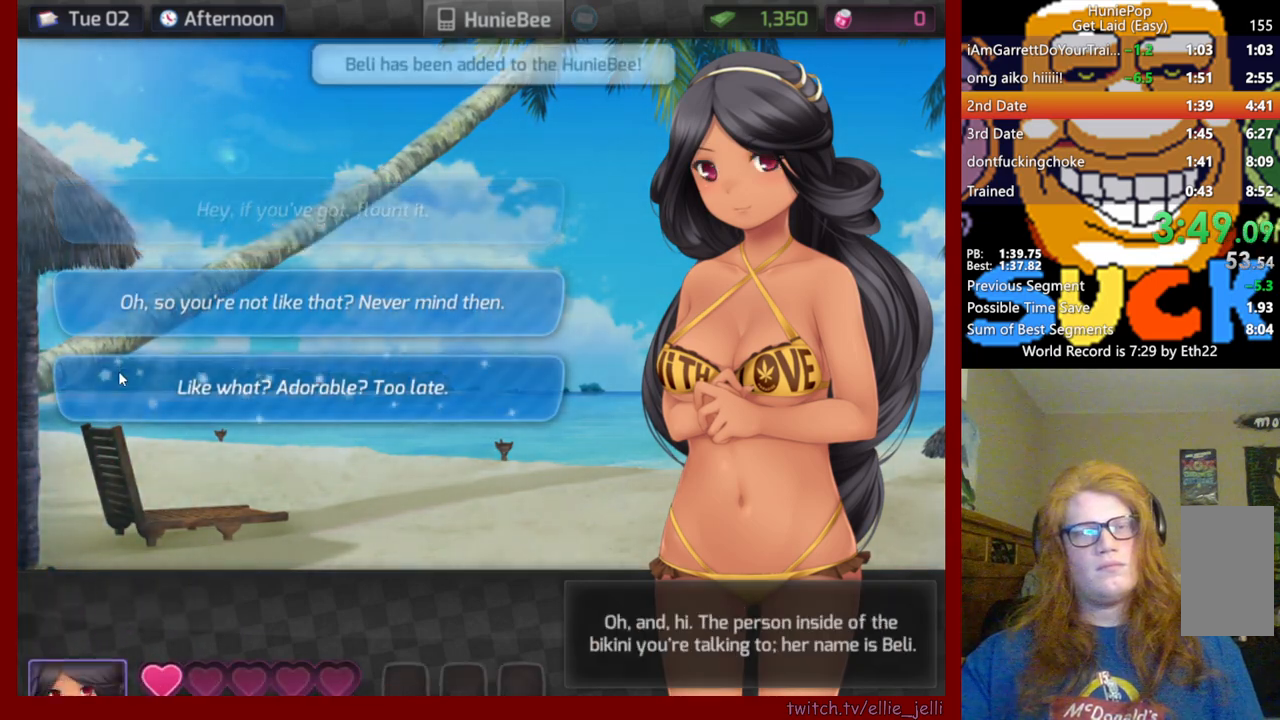
{"keys": [], "mouse": ["wheel"], "events": []}
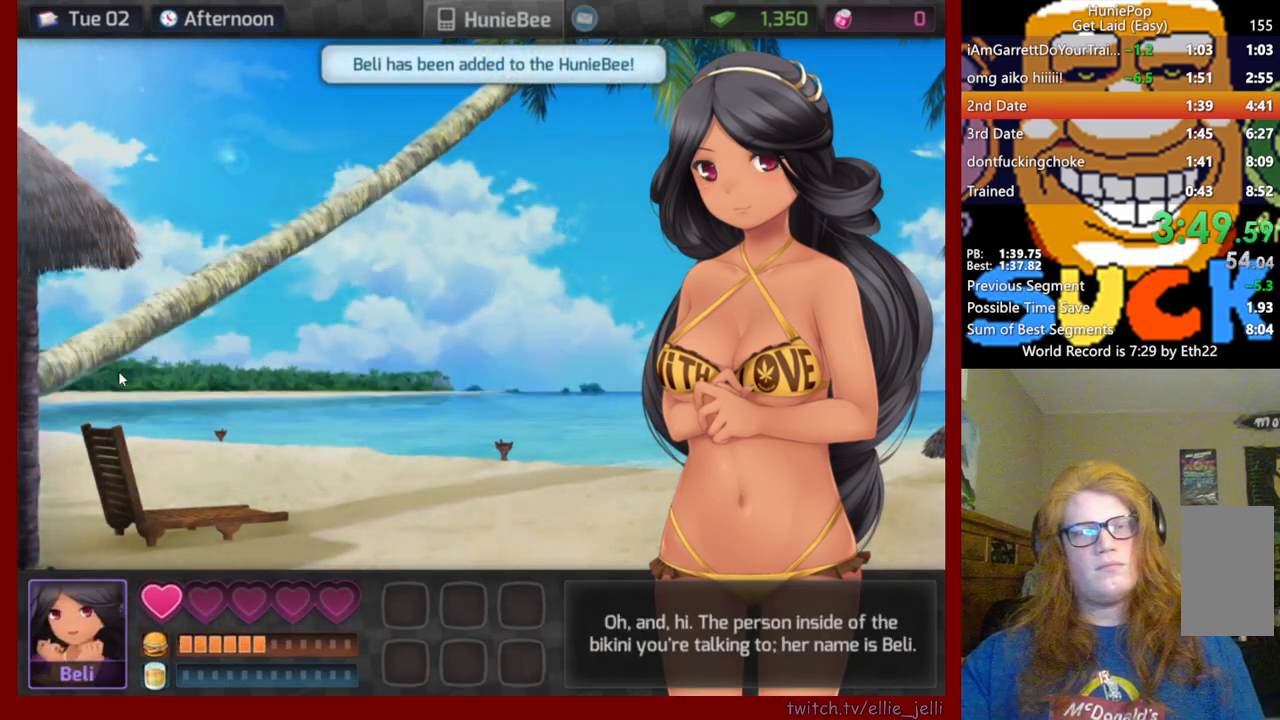
{"keys": [], "mouse": ["wheel"], "events": []}
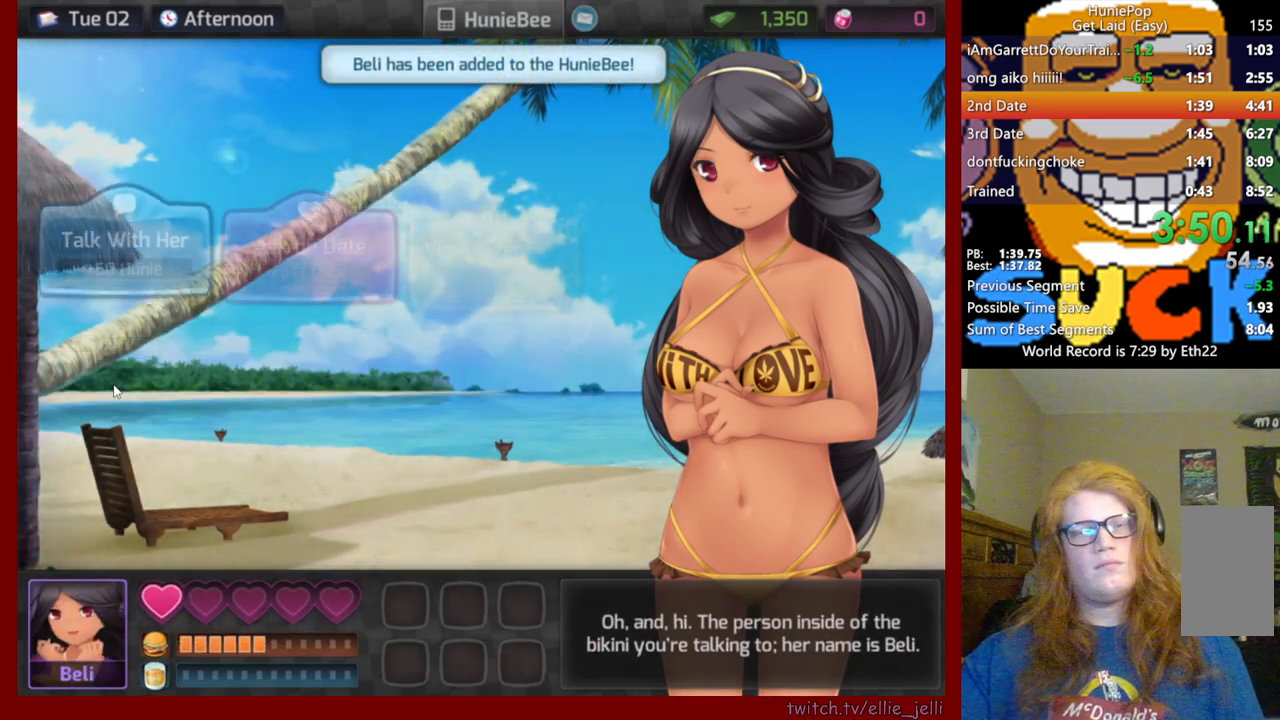
{"keys": [], "mouse": ["wheel"], "events": [[283, "mouse_wheel", "up"], [333, "mouse_wheel", "down"]]}
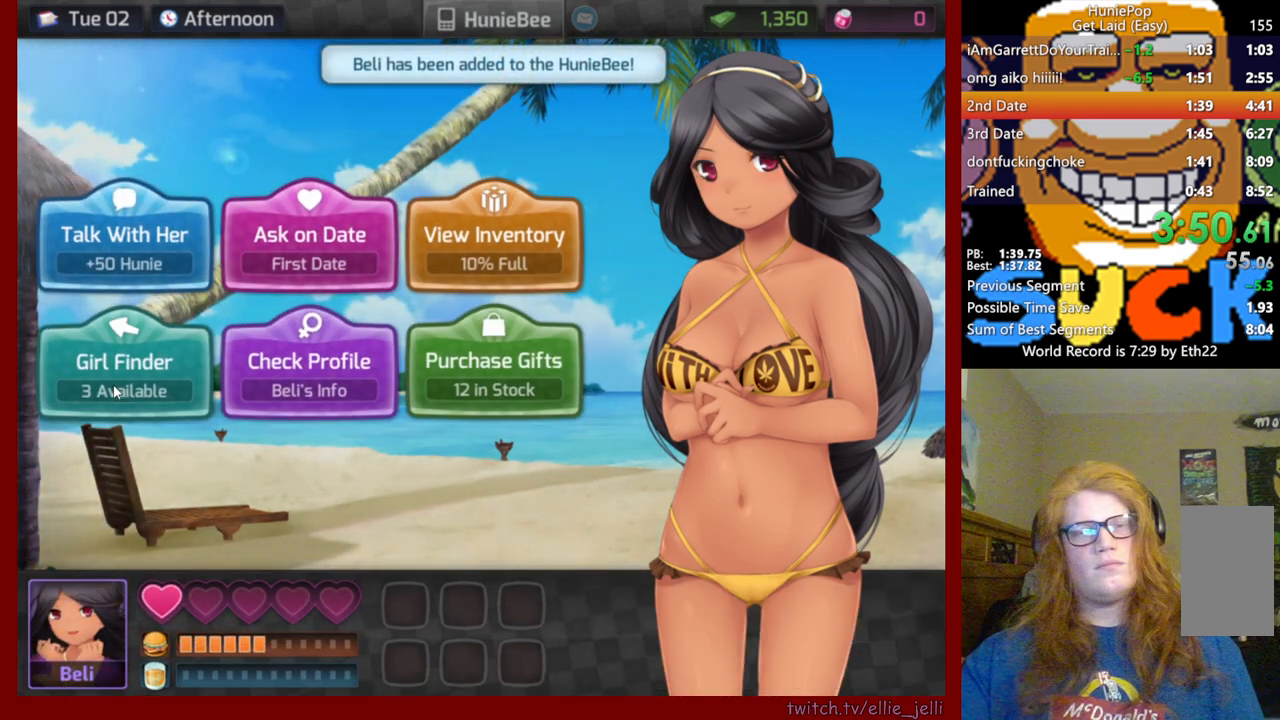
{"keys": [], "mouse": [], "events": [[300, "mouse_wheel", "up"], [317, "mouse_wheel", "down"], [450, "mouse_wheel", "up"]]}